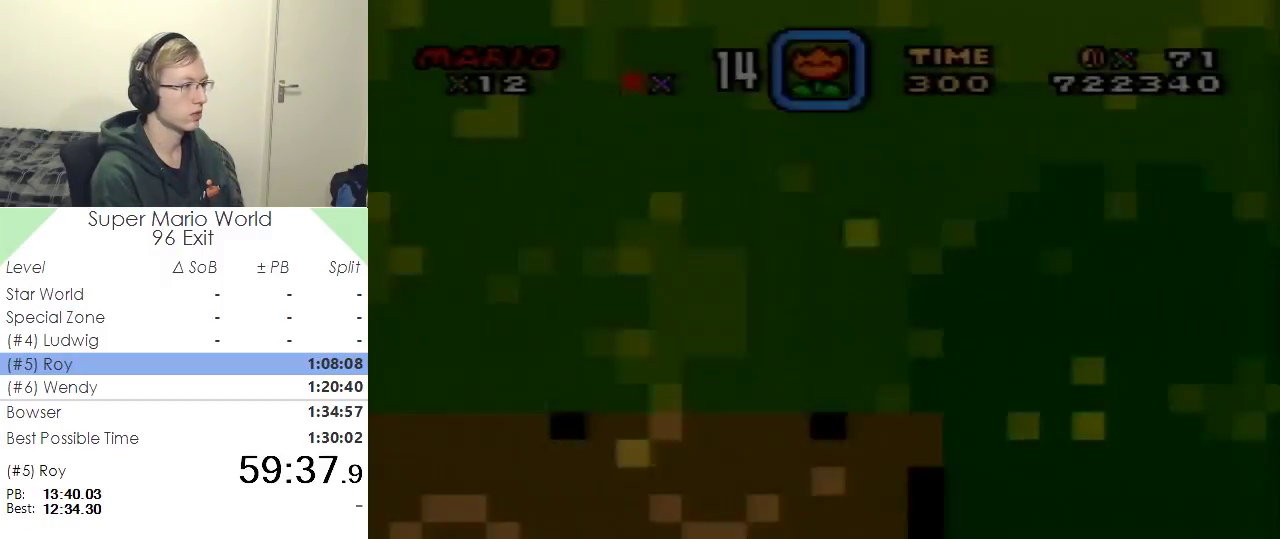
Gameplay with a controller (Nintendo layout); each line is a JSON object with the inputs held at the frame after it. "events" lists button and stick changes between this image and that frame as [ms after this image, input, new state], when the widget could be followed in between. Not read: B L3 R3.
{"buttons": ["X", "DPAD_RIGHT"], "events": []}
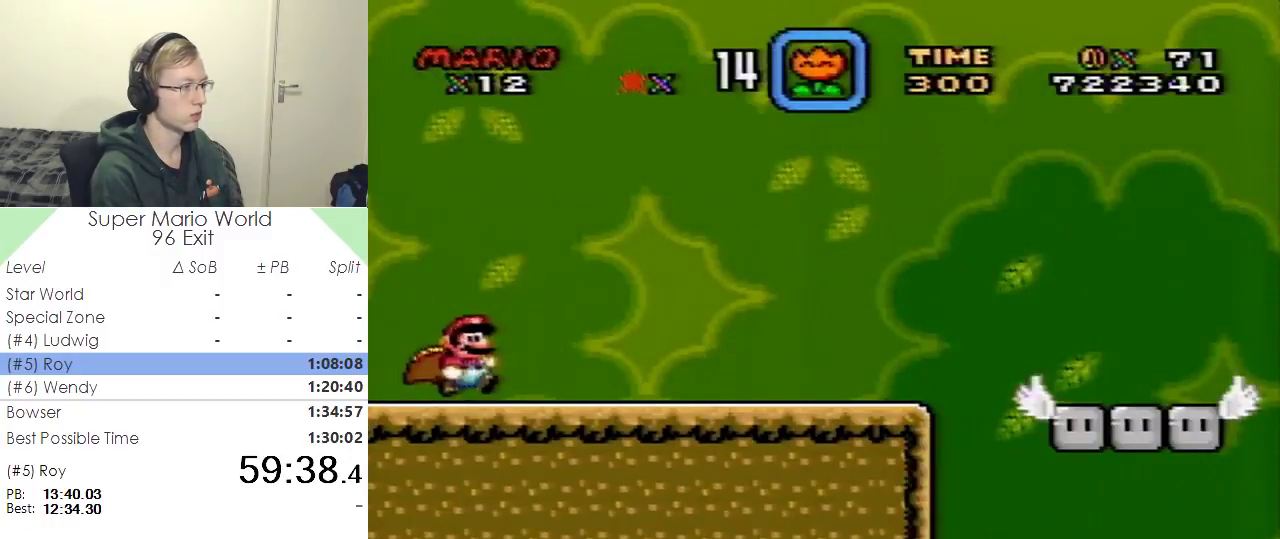
{"buttons": ["X", "DPAD_RIGHT"], "events": []}
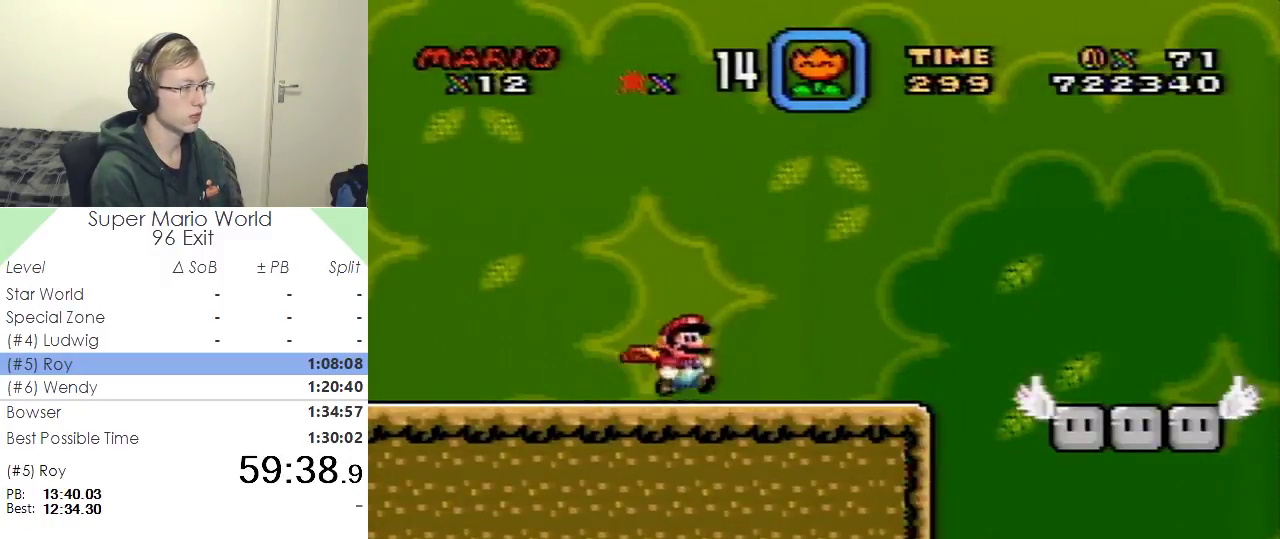
{"buttons": ["X", "Y", "DPAD_RIGHT"], "events": [[317, "A", "down"], [383, "A", "up"], [500, "Y", "down"]]}
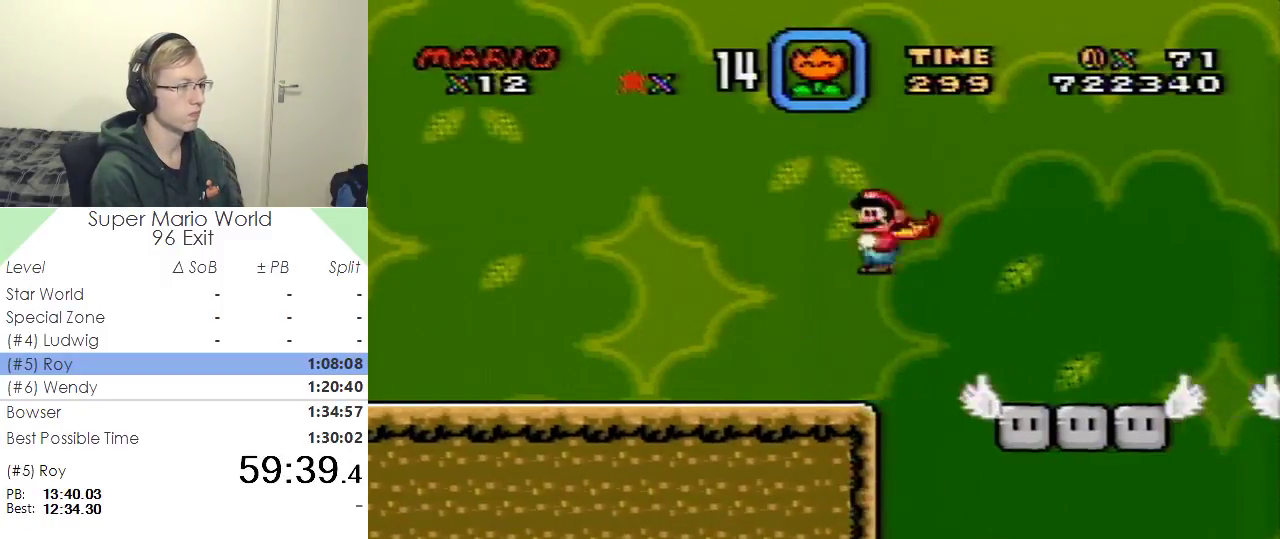
{"buttons": ["Y", "DPAD_RIGHT"], "events": [[17, "X", "up"]]}
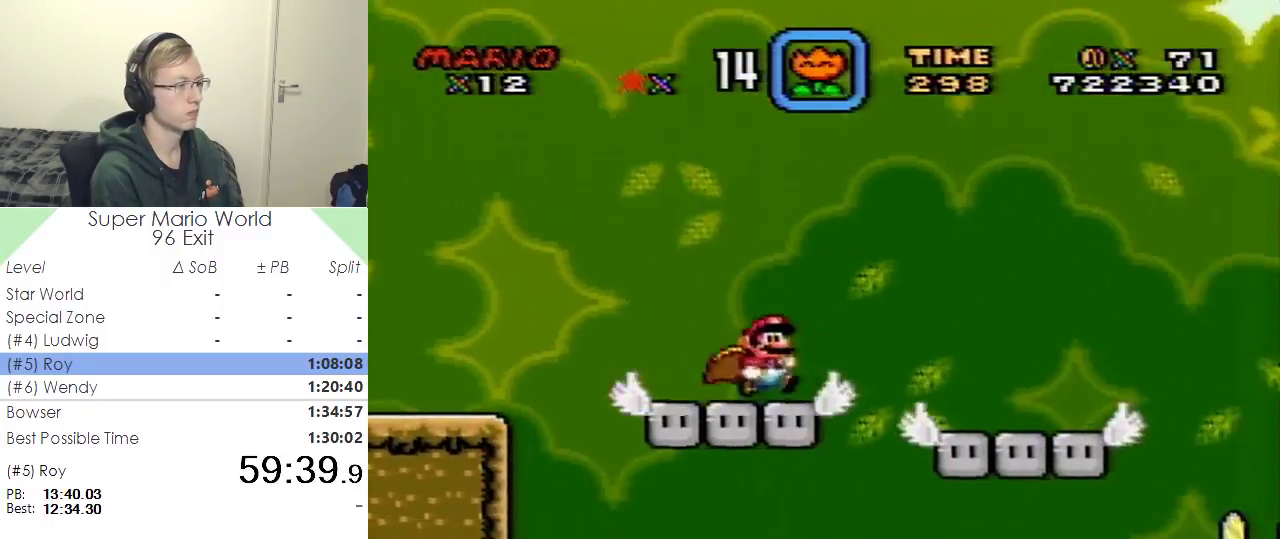
{"buttons": ["Y", "DPAD_RIGHT"], "events": []}
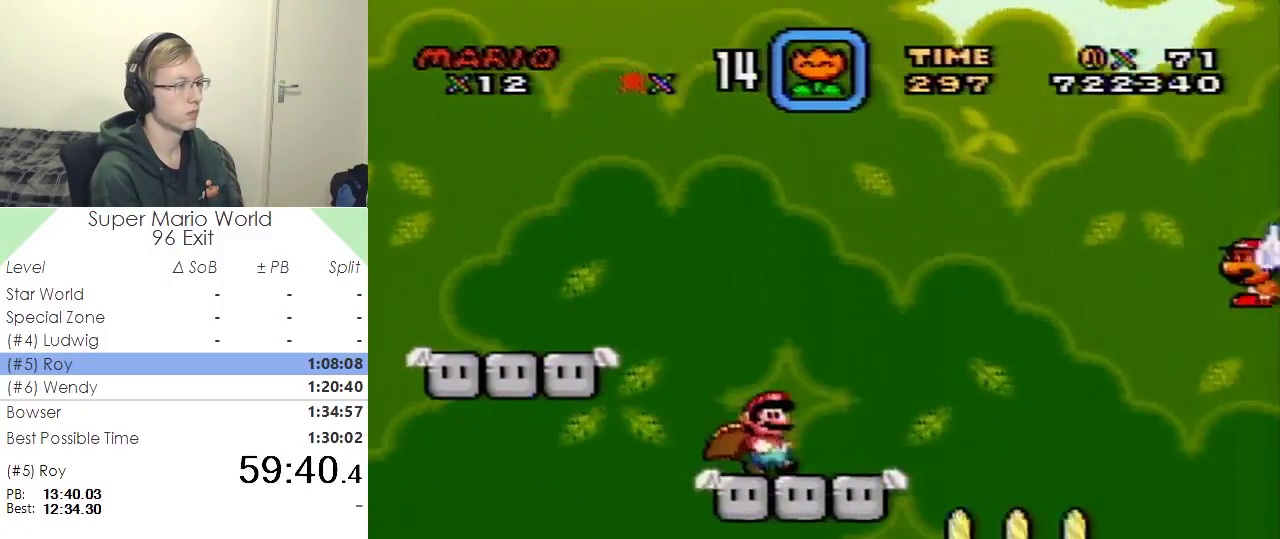
{"buttons": ["Y", "DPAD_RIGHT"], "events": []}
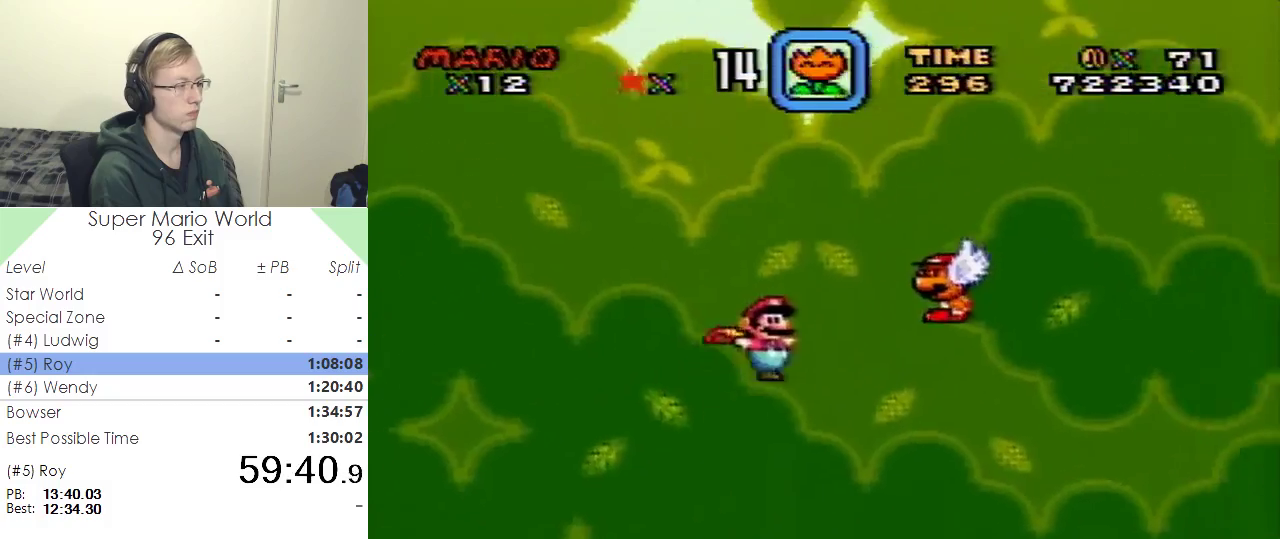
{"buttons": ["Y", "DPAD_RIGHT"], "events": []}
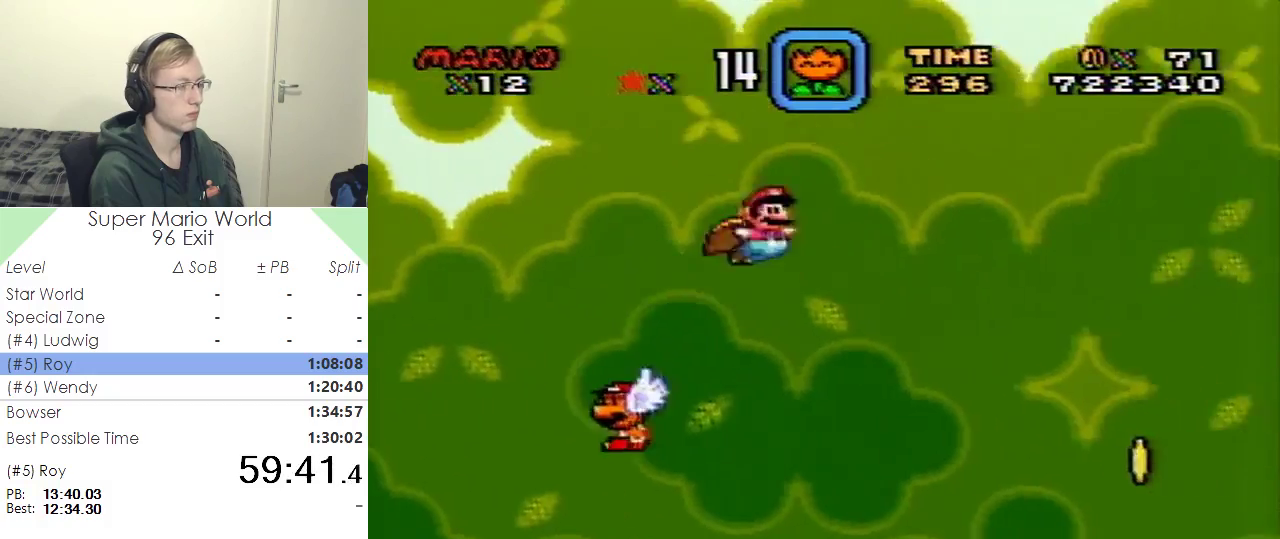
{"buttons": ["Y"], "events": [[267, "DPAD_RIGHT", "up"]]}
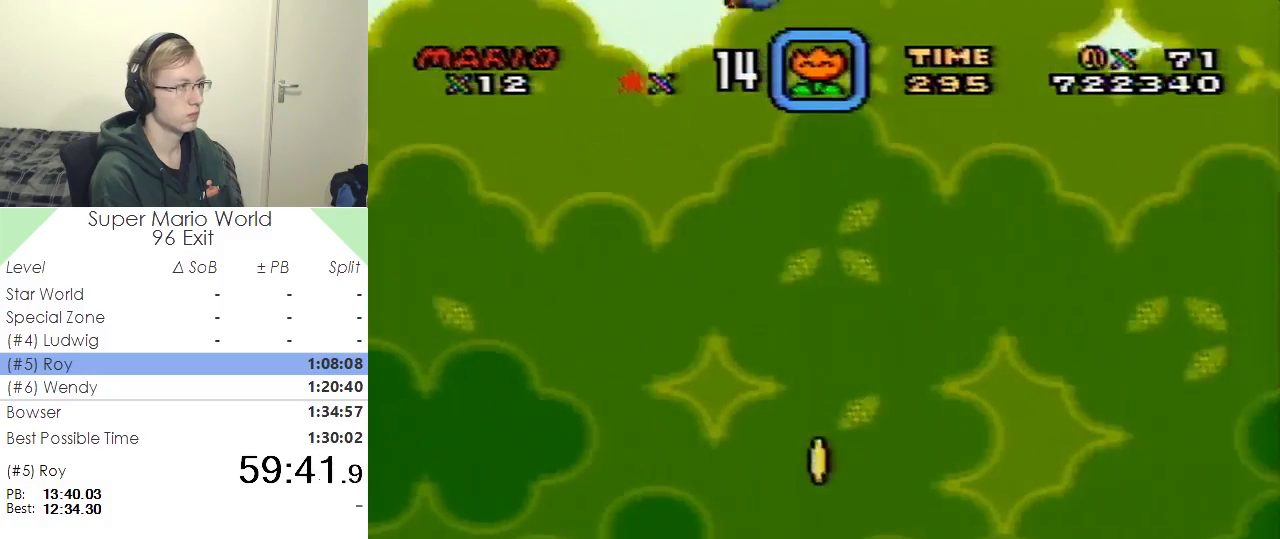
{"buttons": ["Y", "DPAD_LEFT"], "events": [[317, "DPAD_LEFT", "down"]]}
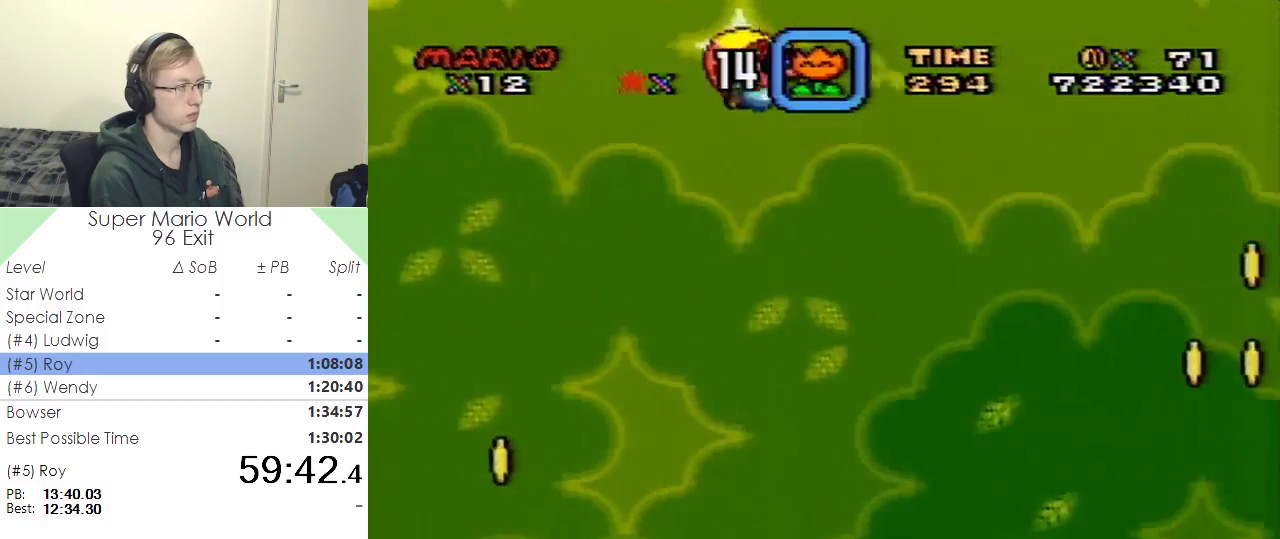
{"buttons": ["Y"], "events": [[17, "DPAD_LEFT", "up"]]}
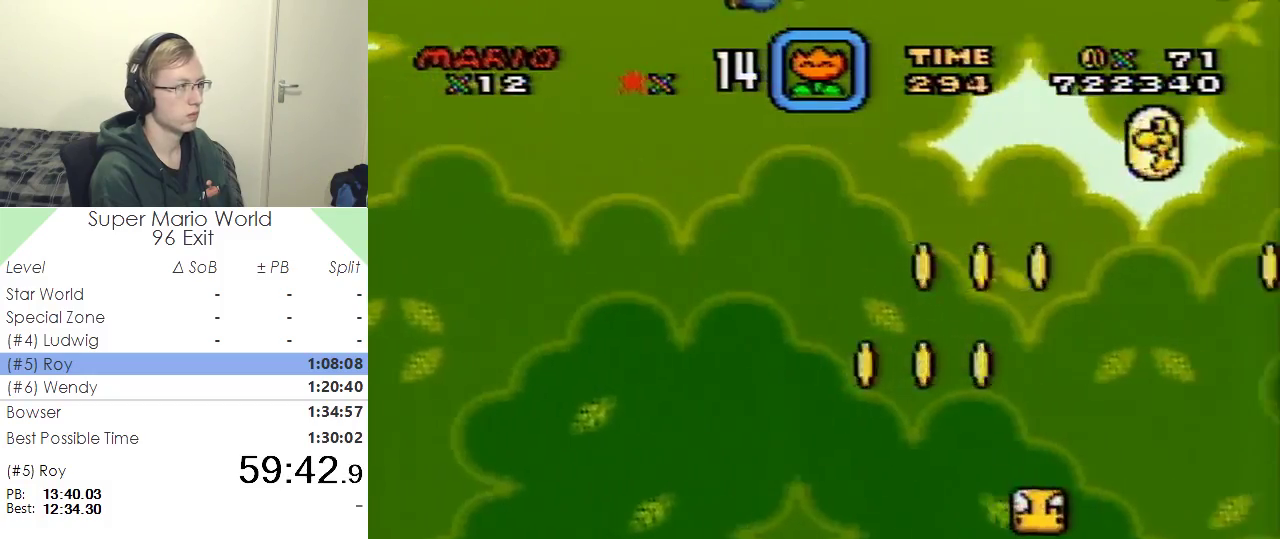
{"buttons": ["Y"], "events": [[300, "DPAD_LEFT", "down"], [467, "DPAD_LEFT", "up"]]}
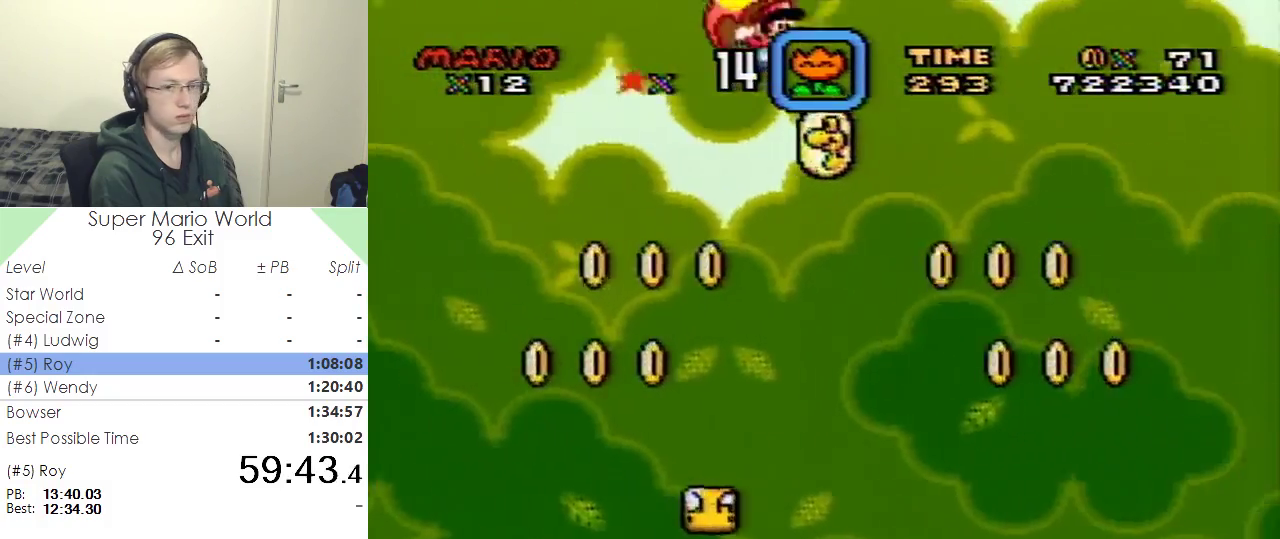
{"buttons": ["Y"], "events": []}
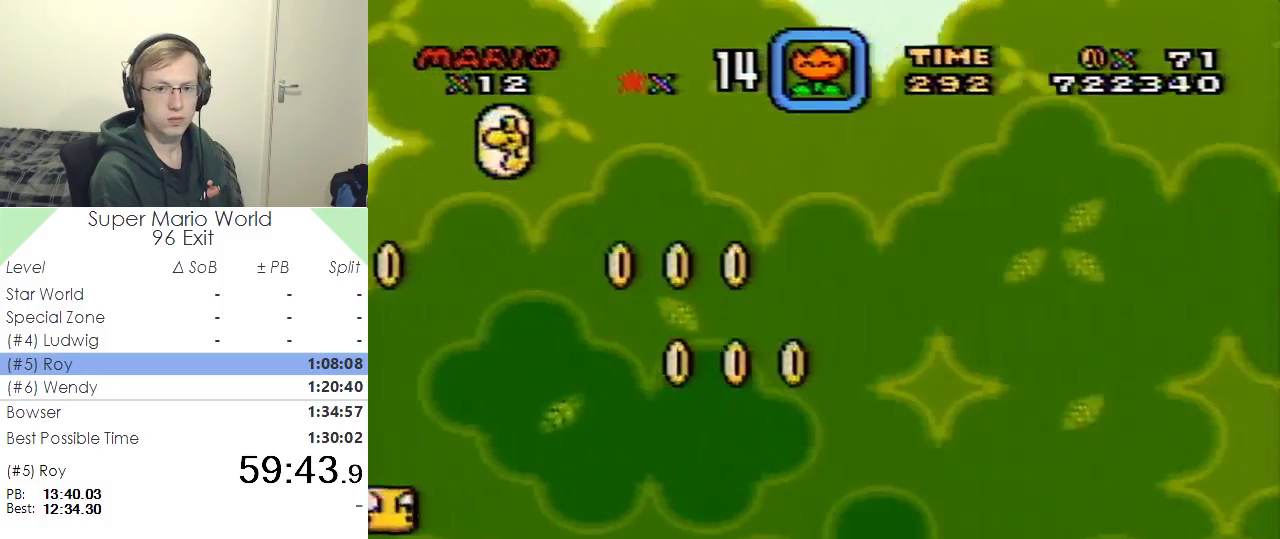
{"buttons": ["Y"], "events": [[283, "DPAD_LEFT", "down"], [467, "DPAD_LEFT", "up"]]}
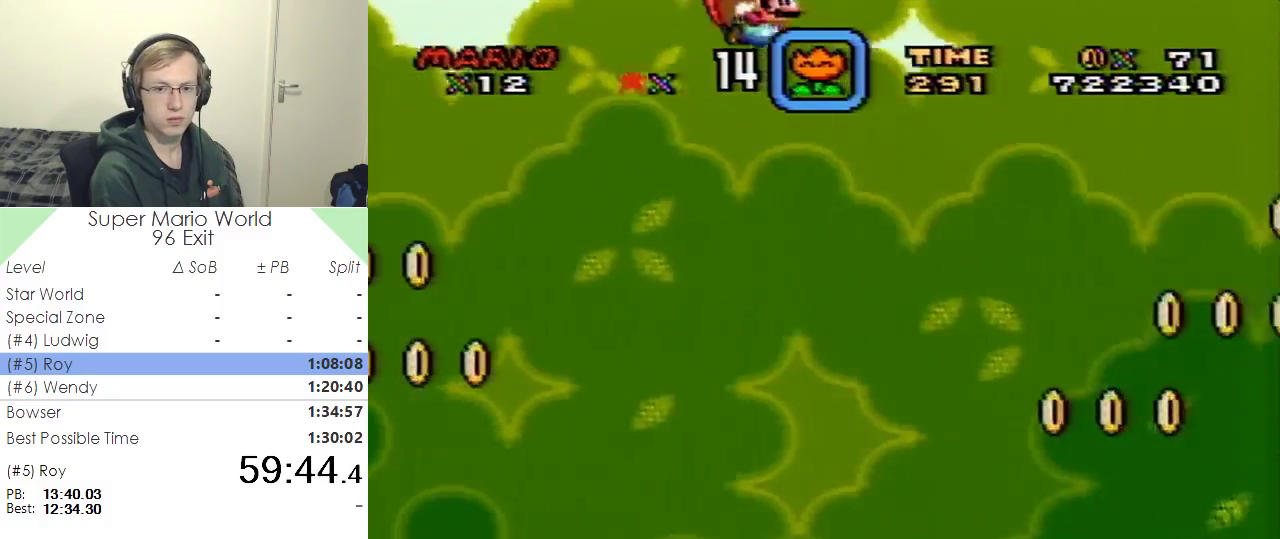
{"buttons": ["Y"], "events": []}
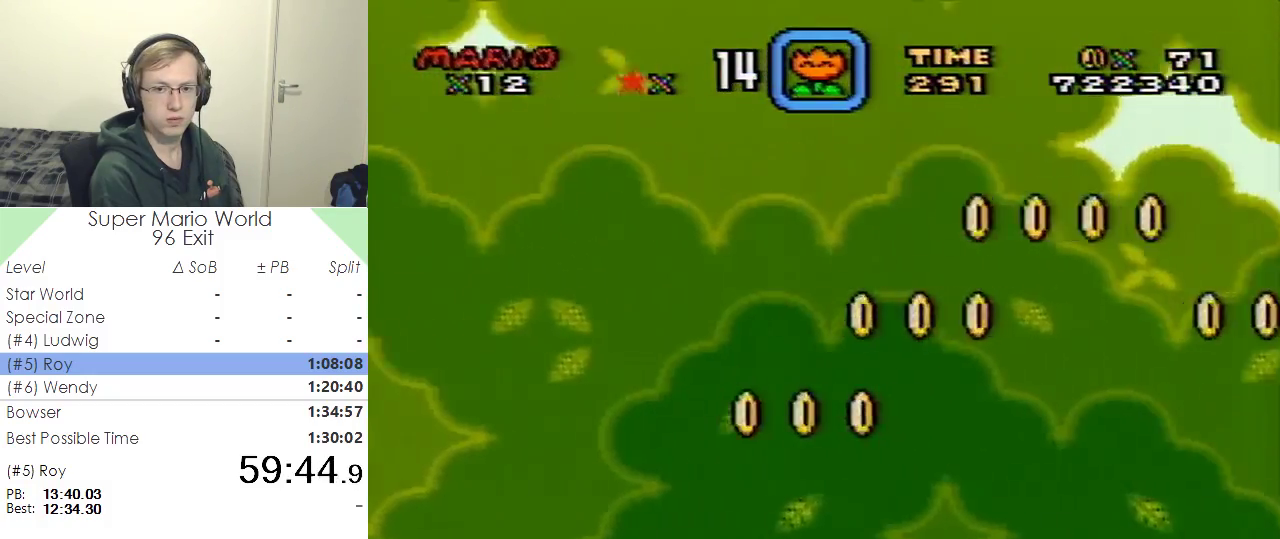
{"buttons": ["Y"], "events": [[233, "DPAD_LEFT", "down"], [450, "DPAD_LEFT", "up"]]}
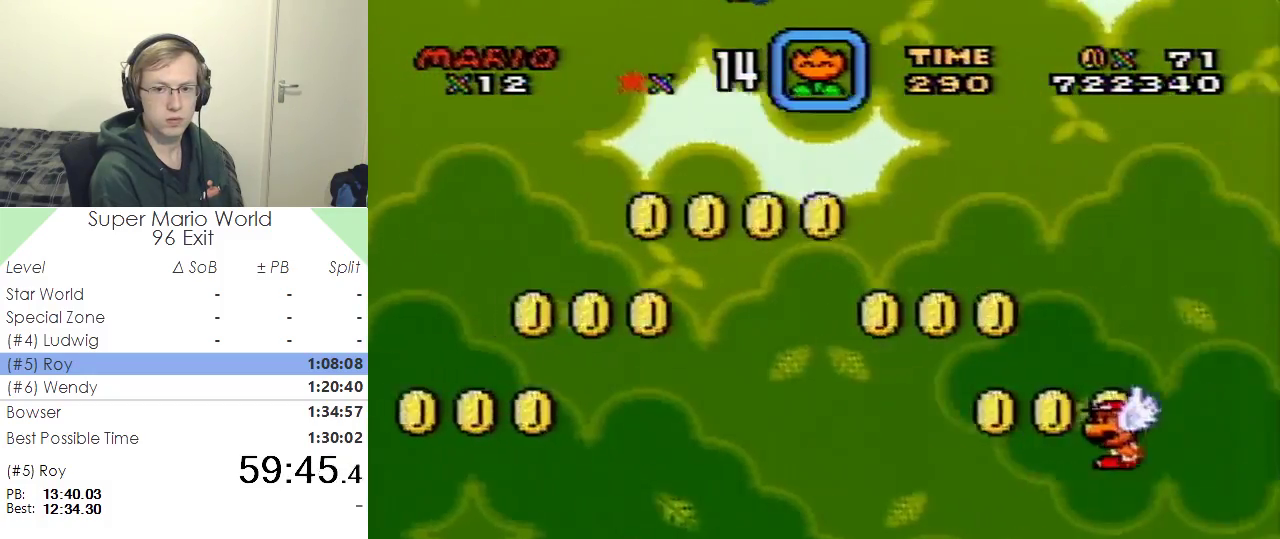
{"buttons": ["Y"], "events": []}
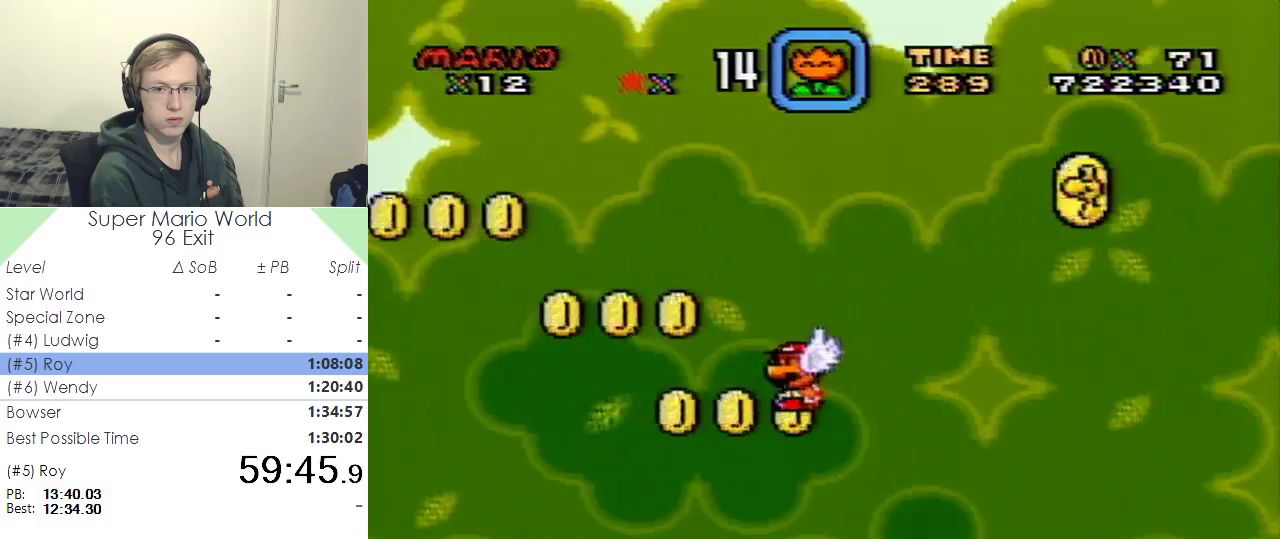
{"buttons": ["Y"], "events": [[250, "DPAD_LEFT", "down"], [434, "DPAD_LEFT", "up"]]}
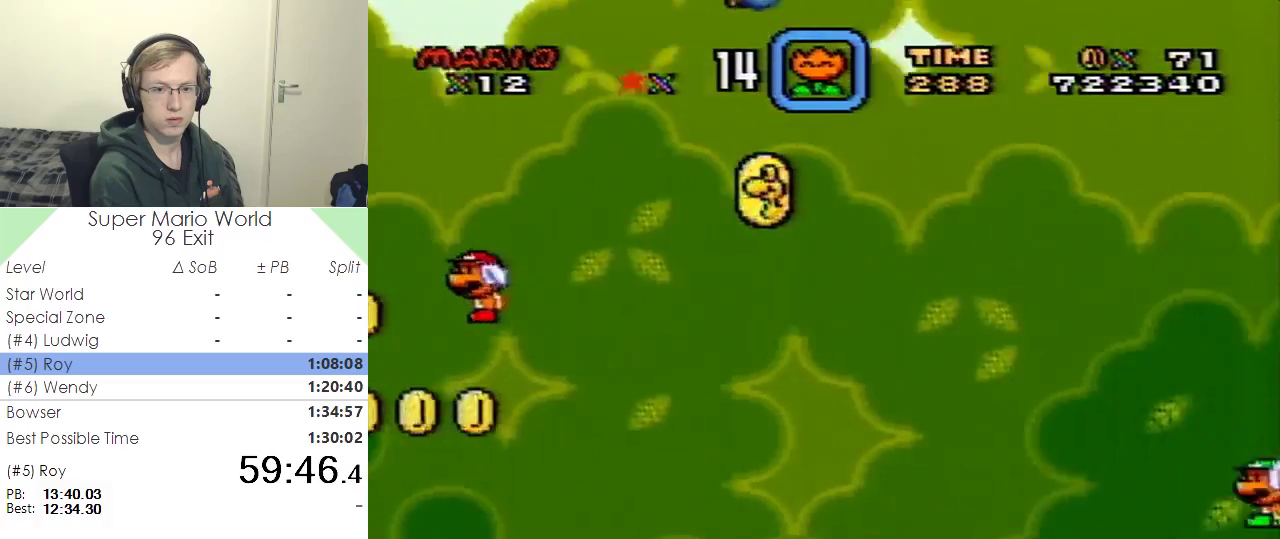
{"buttons": ["Y"], "events": []}
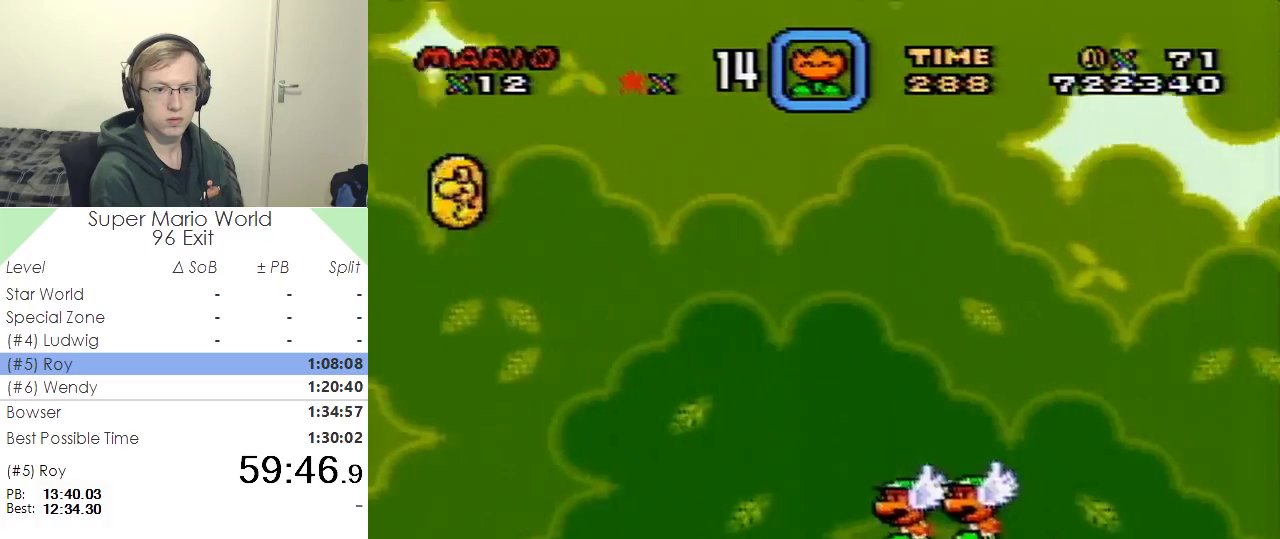
{"buttons": ["Y"], "events": [[317, "DPAD_LEFT", "down"], [467, "DPAD_LEFT", "up"]]}
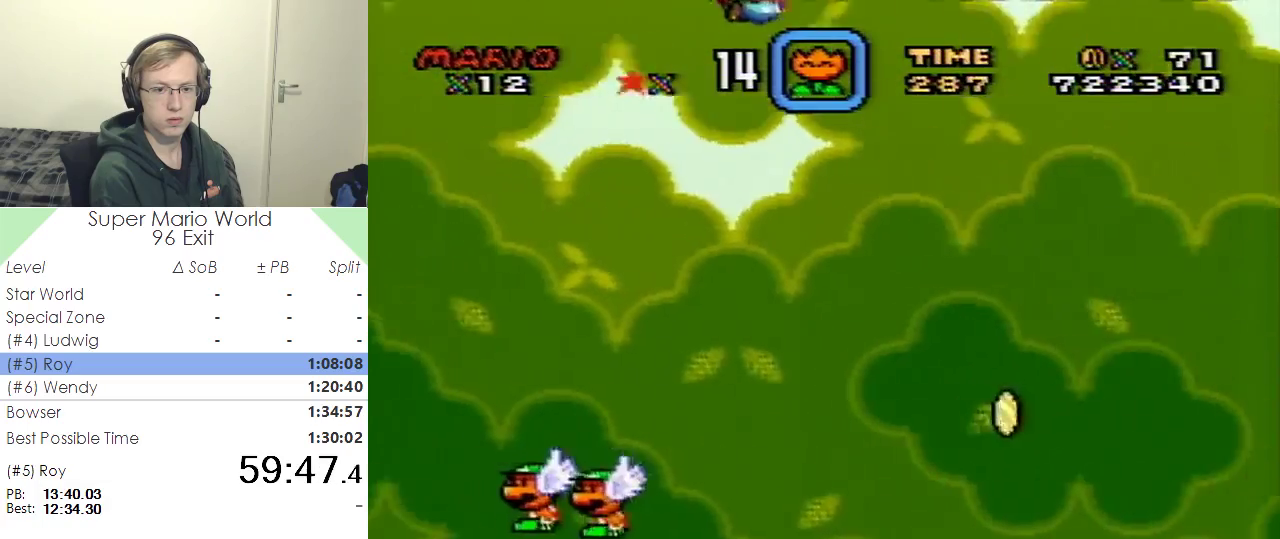
{"buttons": ["Y"], "events": []}
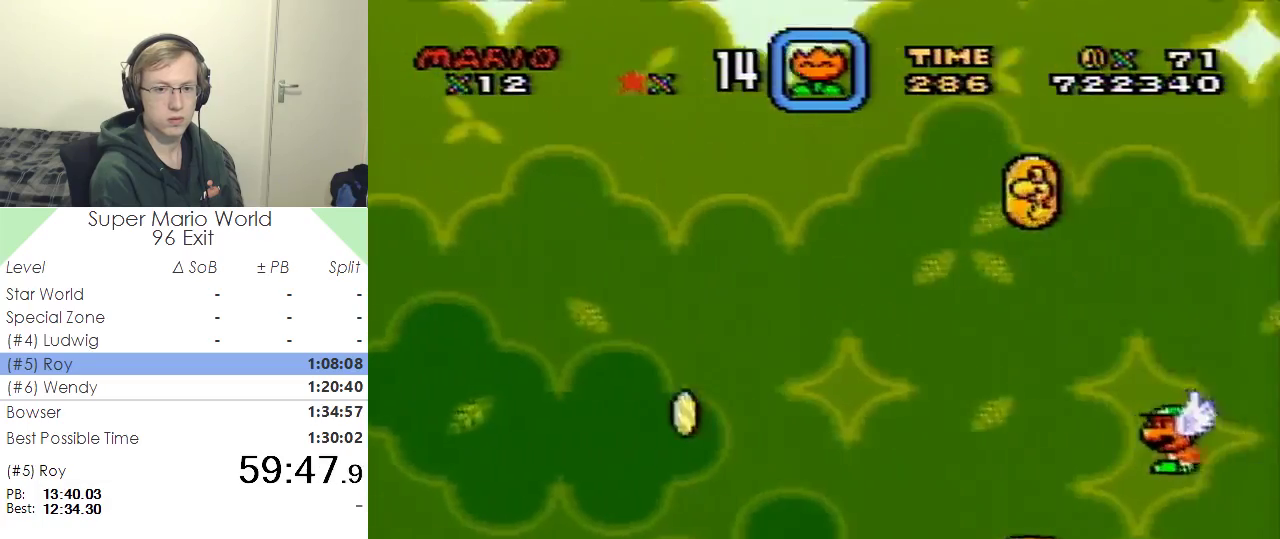
{"buttons": ["Y"], "events": [[284, "DPAD_LEFT", "down"], [451, "DPAD_LEFT", "up"]]}
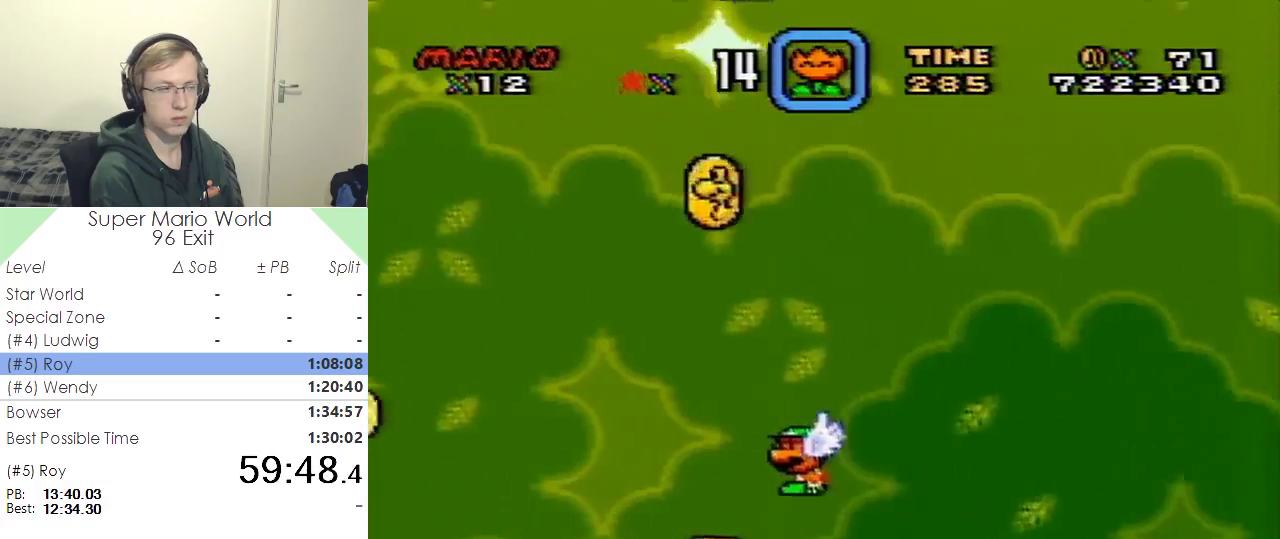
{"buttons": ["Y"], "events": []}
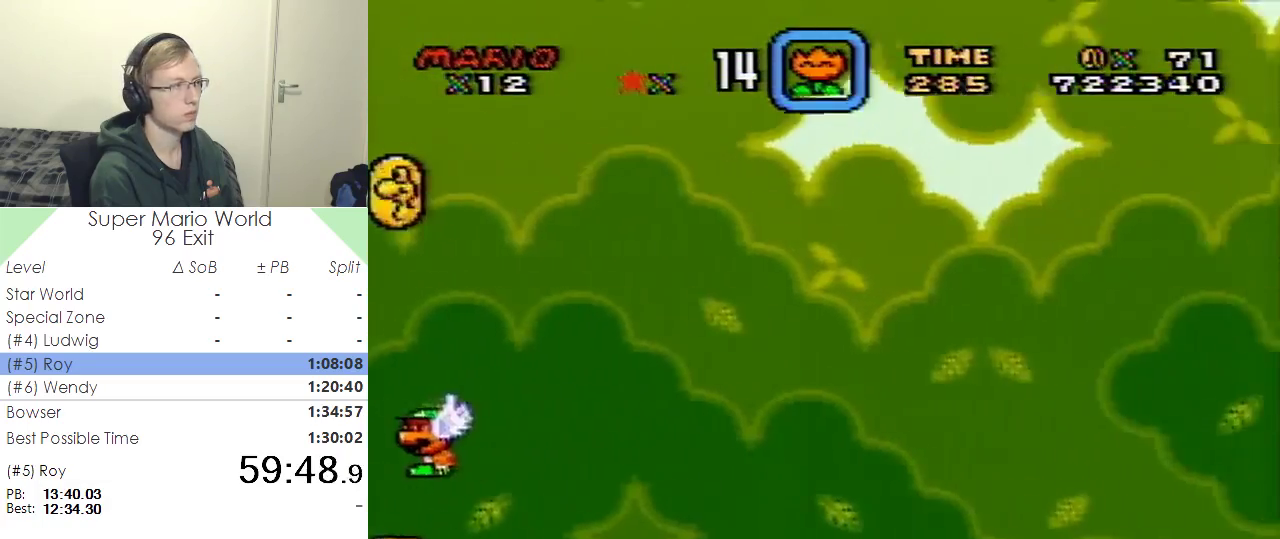
{"buttons": ["Y"], "events": [[317, "DPAD_LEFT", "down"], [501, "DPAD_LEFT", "up"]]}